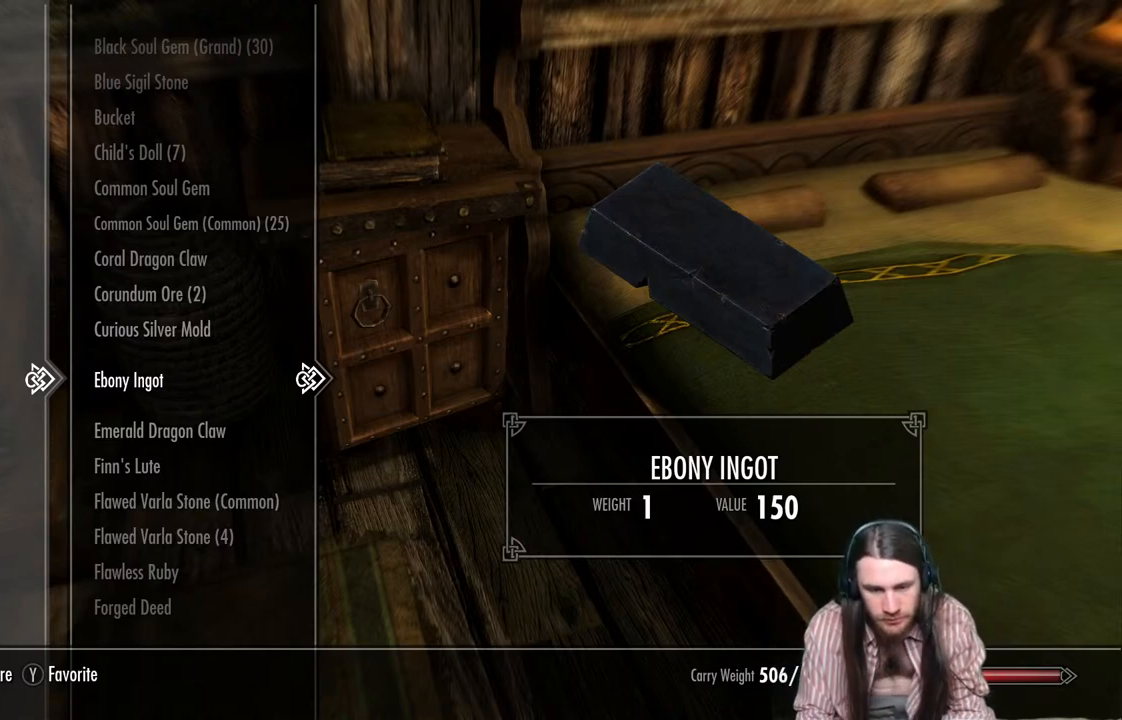
Gameplay with a controller (Xbox layout); each line is a JSON object with the inputs held at the frame after it. "events" lists button and stick changes between this image and that frame as [ms after this image, input, new state], when the widget could be followed in between.
{"buttons": ["DPAD_DOWN"], "left_stick": "center", "right_stick": "center", "events": [[333, "DPAD_DOWN", "down"], [400, "DPAD_DOWN", "up"], [483, "DPAD_DOWN", "down"]]}
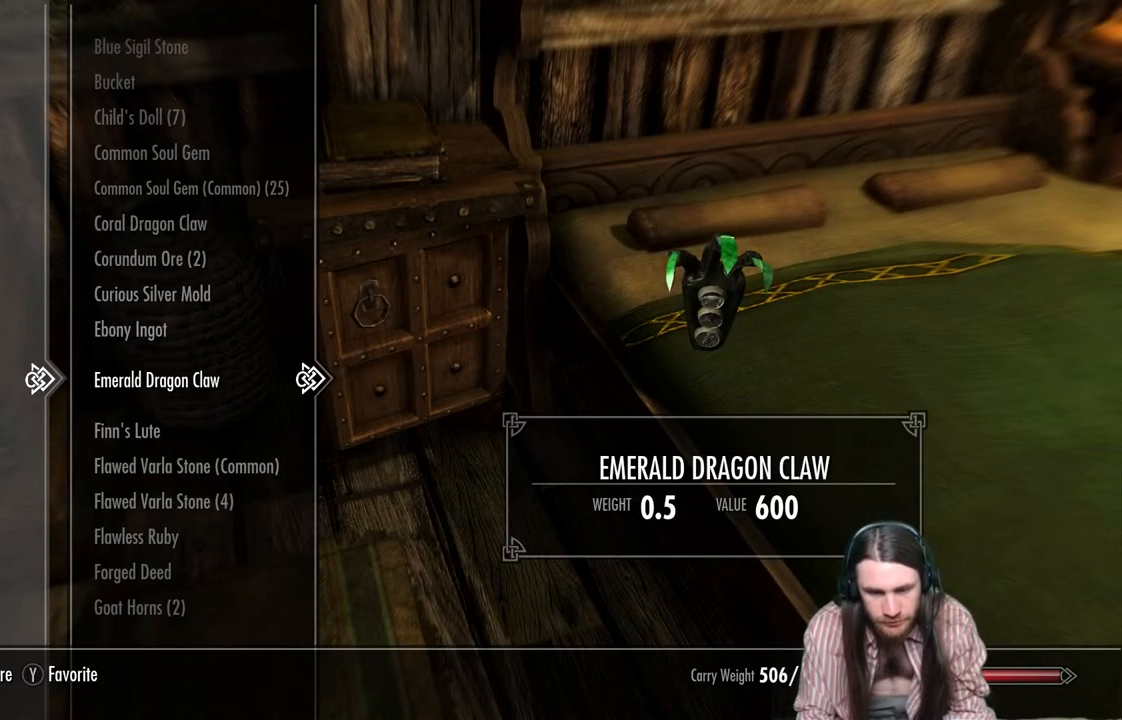
{"buttons": [], "left_stick": "center", "right_stick": "center", "events": [[100, "DPAD_DOWN", "up"], [183, "DPAD_DOWN", "down"], [283, "DPAD_DOWN", "up"], [367, "DPAD_DOWN", "down"], [467, "DPAD_DOWN", "up"]]}
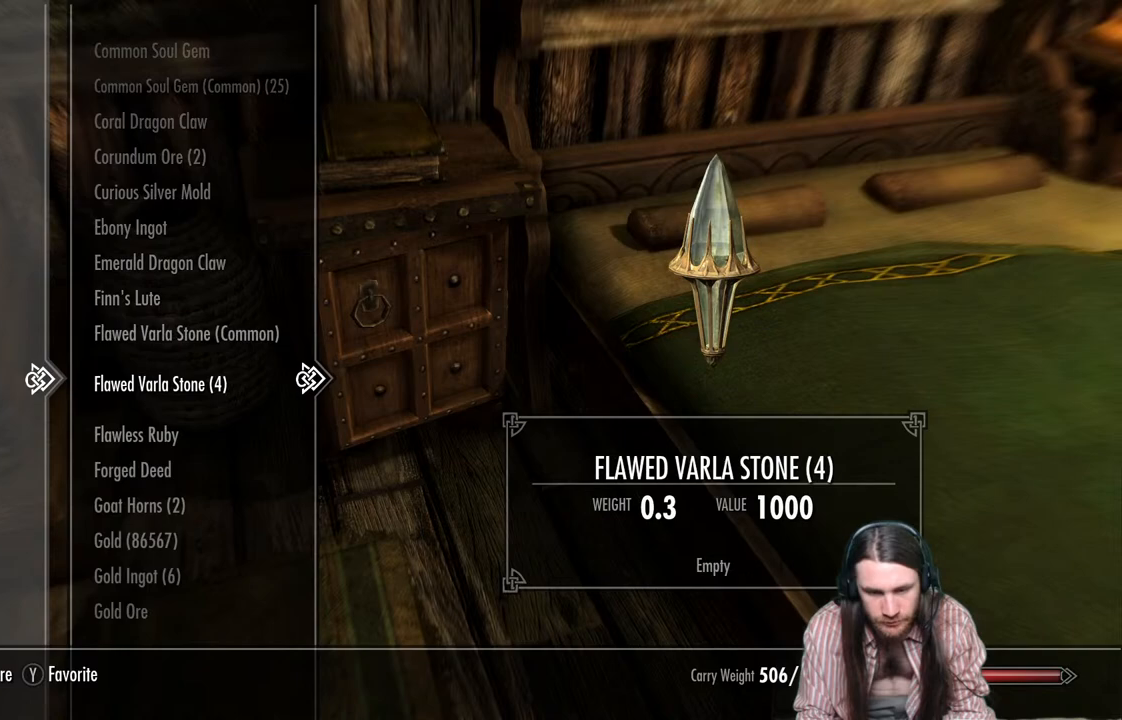
{"buttons": ["DPAD_DOWN"], "left_stick": "center", "right_stick": "center", "events": [[50, "DPAD_DOWN", "down"], [150, "DPAD_DOWN", "up"], [233, "DPAD_DOWN", "down"], [317, "DPAD_DOWN", "up"], [433, "DPAD_DOWN", "down"]]}
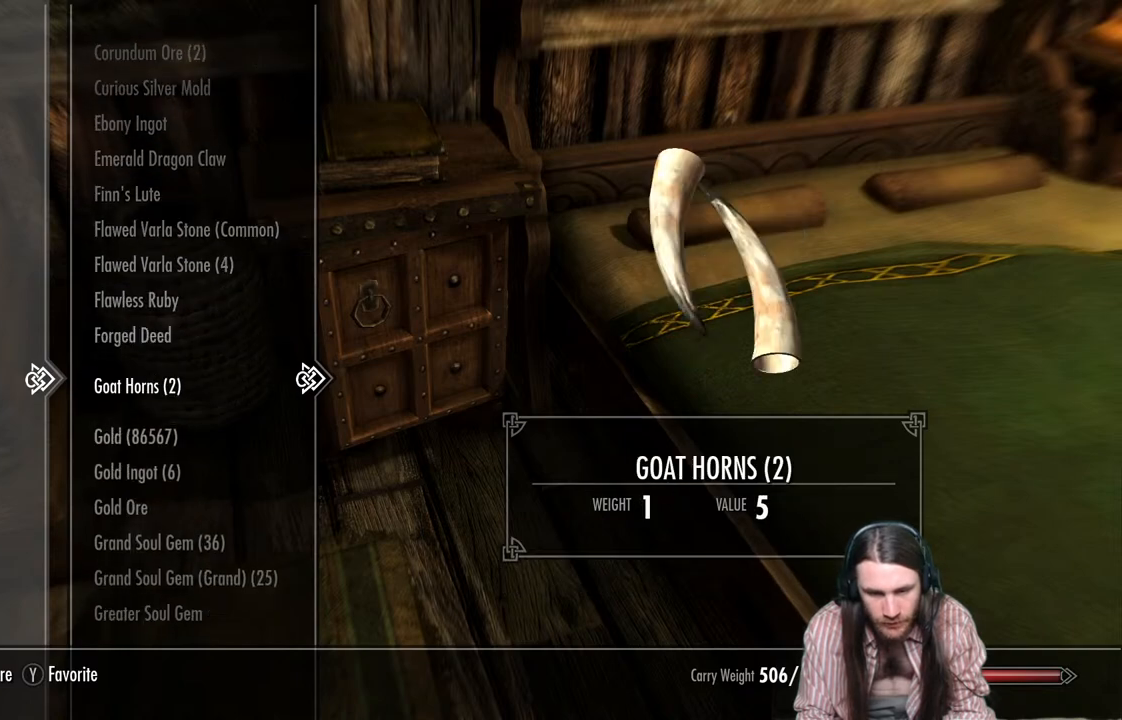
{"buttons": [], "left_stick": "center", "right_stick": "center", "events": [[50, "DPAD_DOWN", "up"]]}